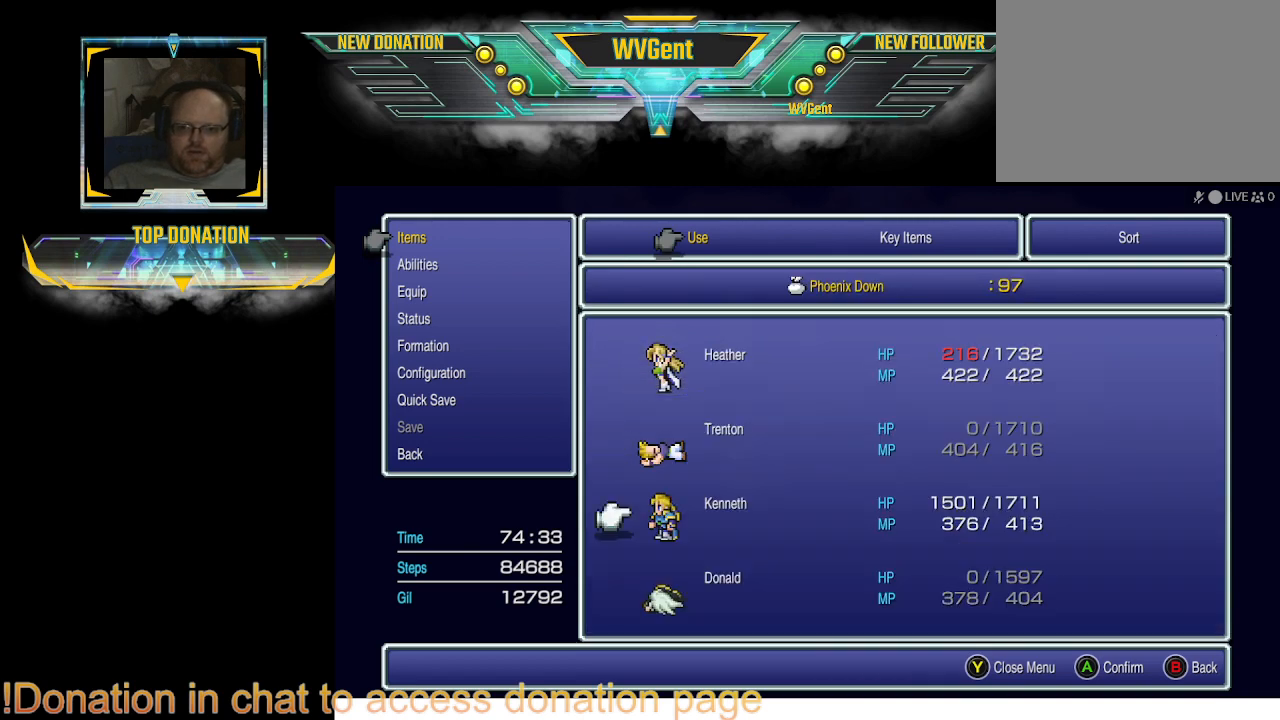
Gameplay with a controller (PlayStation layout); each line is a JSON object with the inputs held at the frame after it. "events" lists button and stick changes between this image and that frame as [ms after this image, input, new state], when the widget could be followed in between. Not read: L3 R3.
{"buttons": ["DPAD_UP"], "left_stick": "center", "right_stick": "center", "events": [[467, "DPAD_UP", "down"]]}
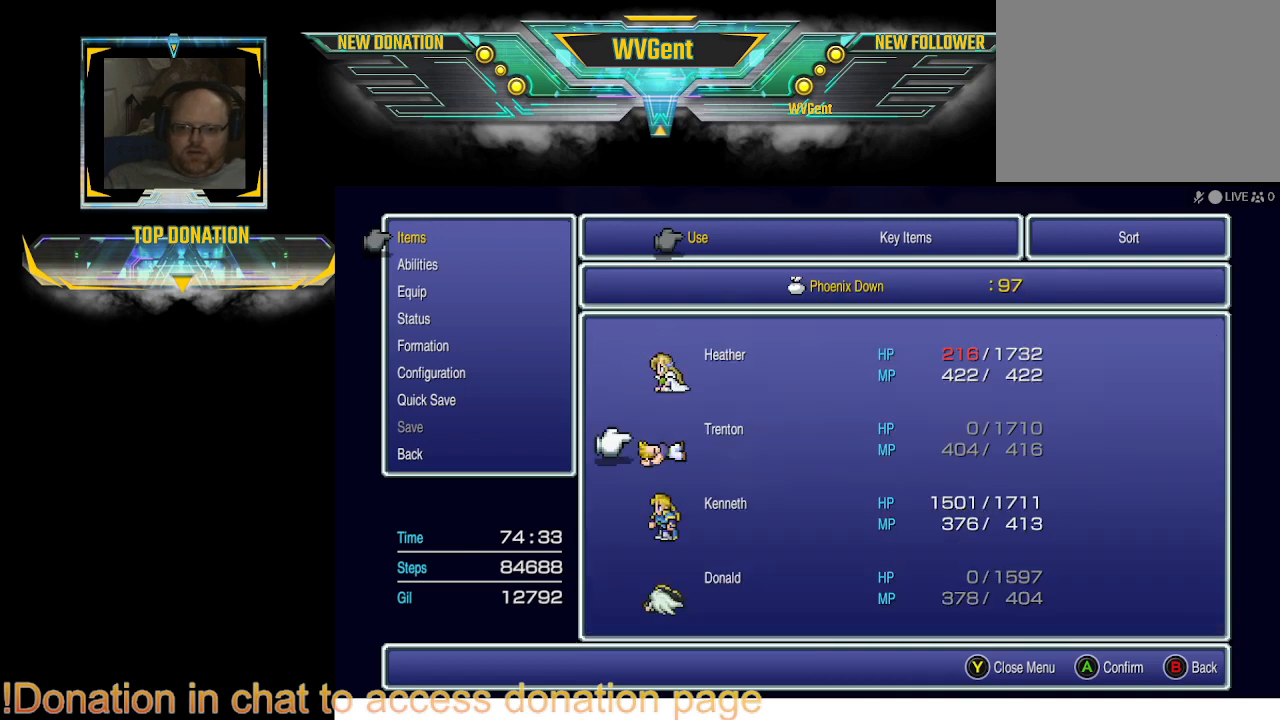
{"buttons": [], "left_stick": "center", "right_stick": "center", "events": [[67, "DPAD_UP", "up"], [167, "CROSS", "down"], [267, "CROSS", "up"], [400, "DPAD_DOWN", "down"], [500, "DPAD_DOWN", "up"]]}
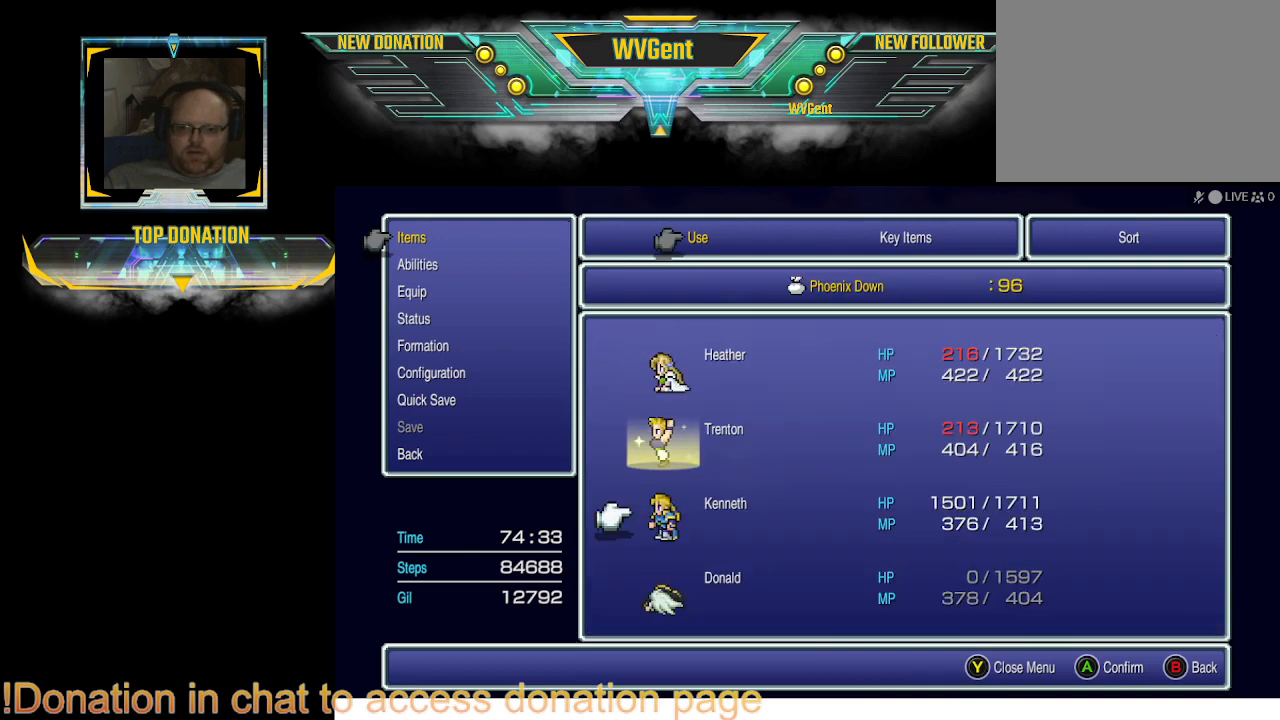
{"buttons": [], "left_stick": "center", "right_stick": "center", "events": [[100, "DPAD_DOWN", "down"], [200, "DPAD_DOWN", "up"], [267, "CROSS", "down"], [300, "CROSS", "up"]]}
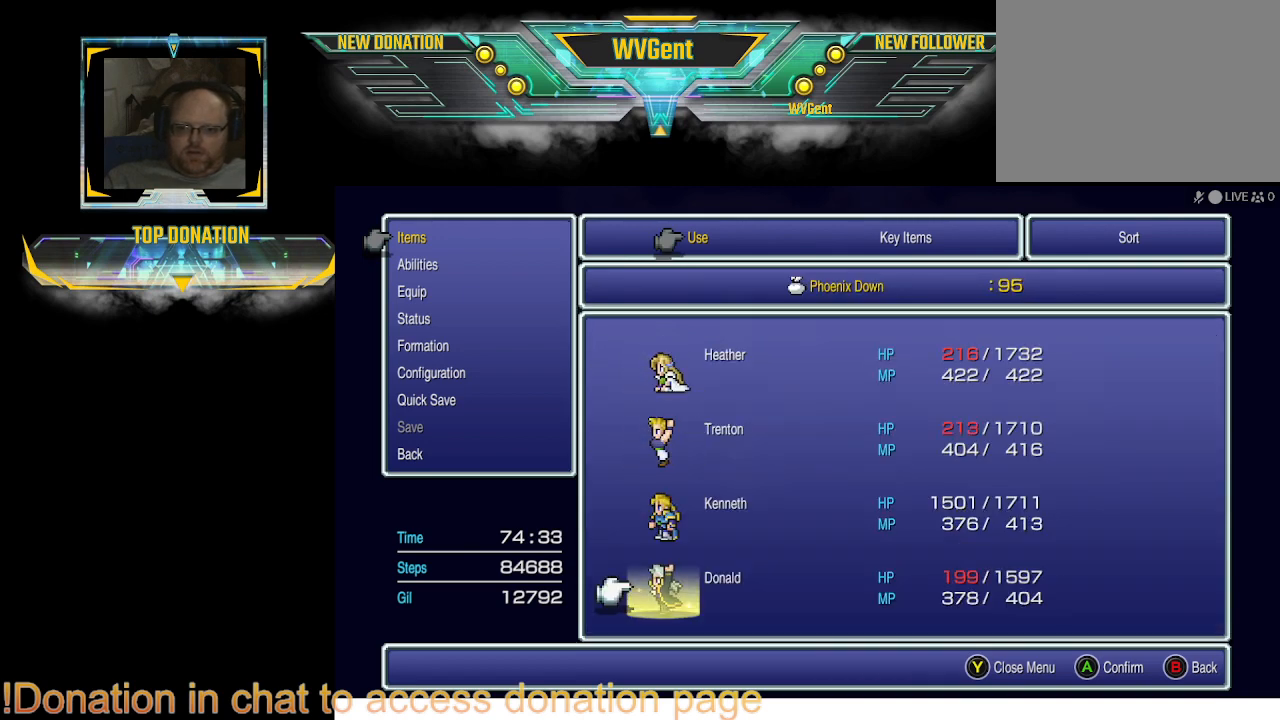
{"buttons": [], "left_stick": "center", "right_stick": "center", "events": [[233, "CIRCLE", "down"], [367, "CIRCLE", "up"]]}
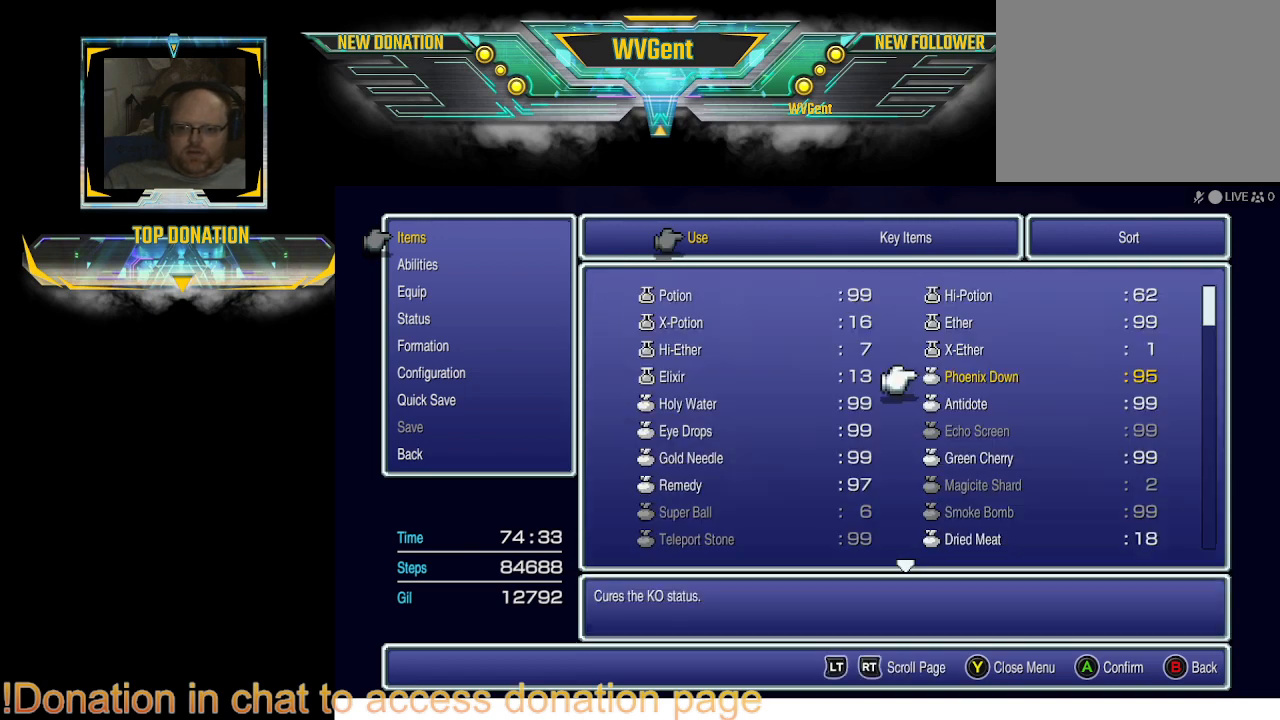
{"buttons": ["DPAD_UP"], "left_stick": "center", "right_stick": "center", "events": [[433, "DPAD_UP", "down"]]}
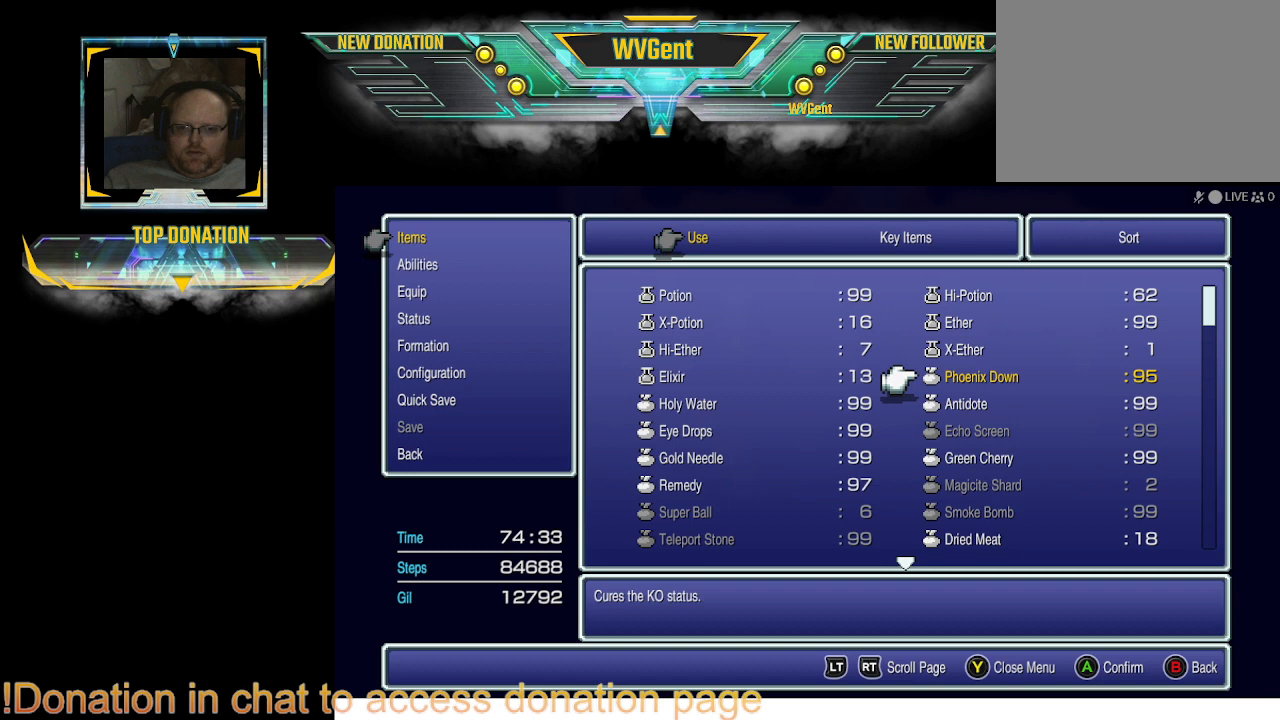
{"buttons": [], "left_stick": "center", "right_stick": "center", "events": [[33, "DPAD_UP", "up"]]}
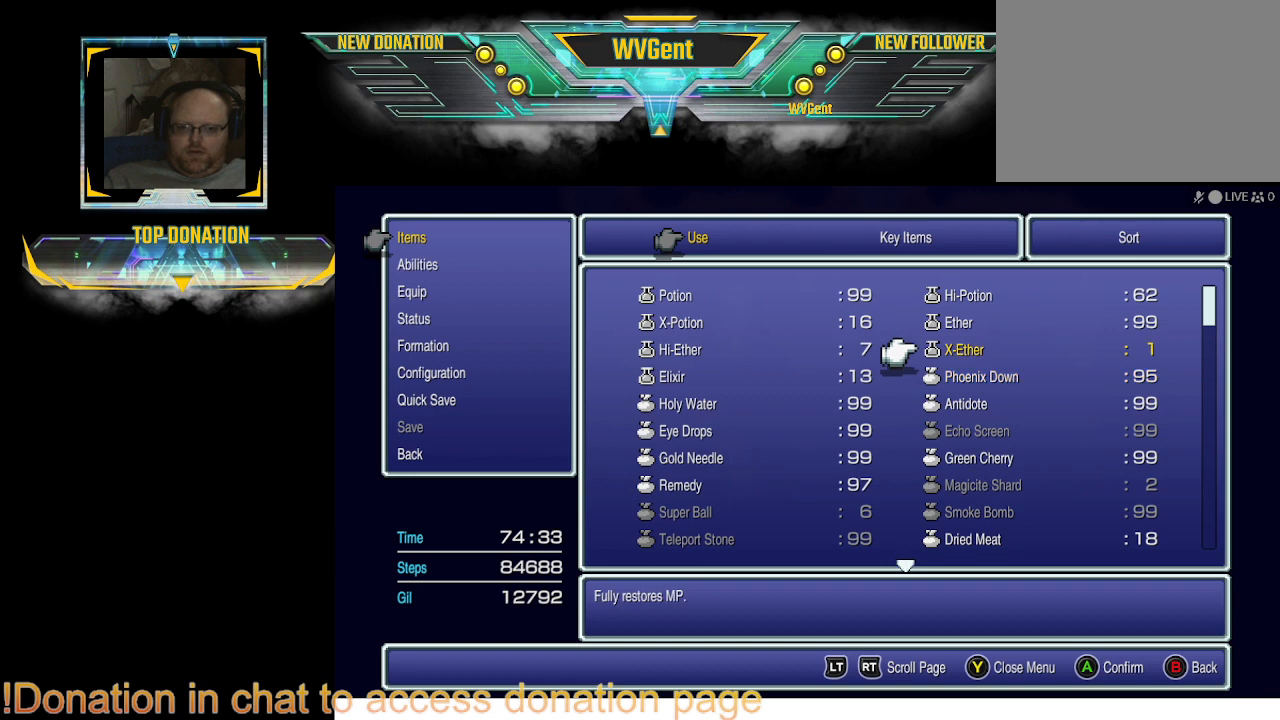
{"buttons": ["DPAD_UP"], "left_stick": "center", "right_stick": "center", "events": [[167, "DPAD_UP", "down"], [233, "DPAD_UP", "up"], [500, "DPAD_UP", "down"]]}
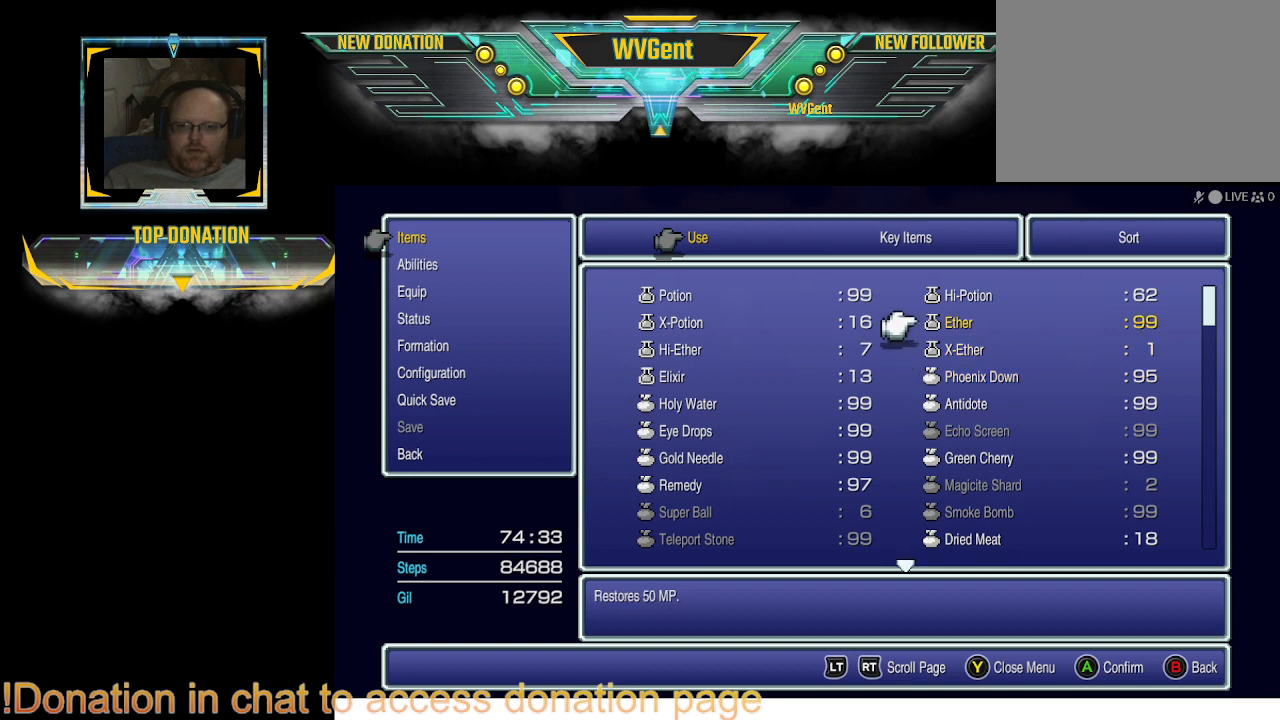
{"buttons": [], "left_stick": "center", "right_stick": "center", "events": [[100, "DPAD_UP", "up"]]}
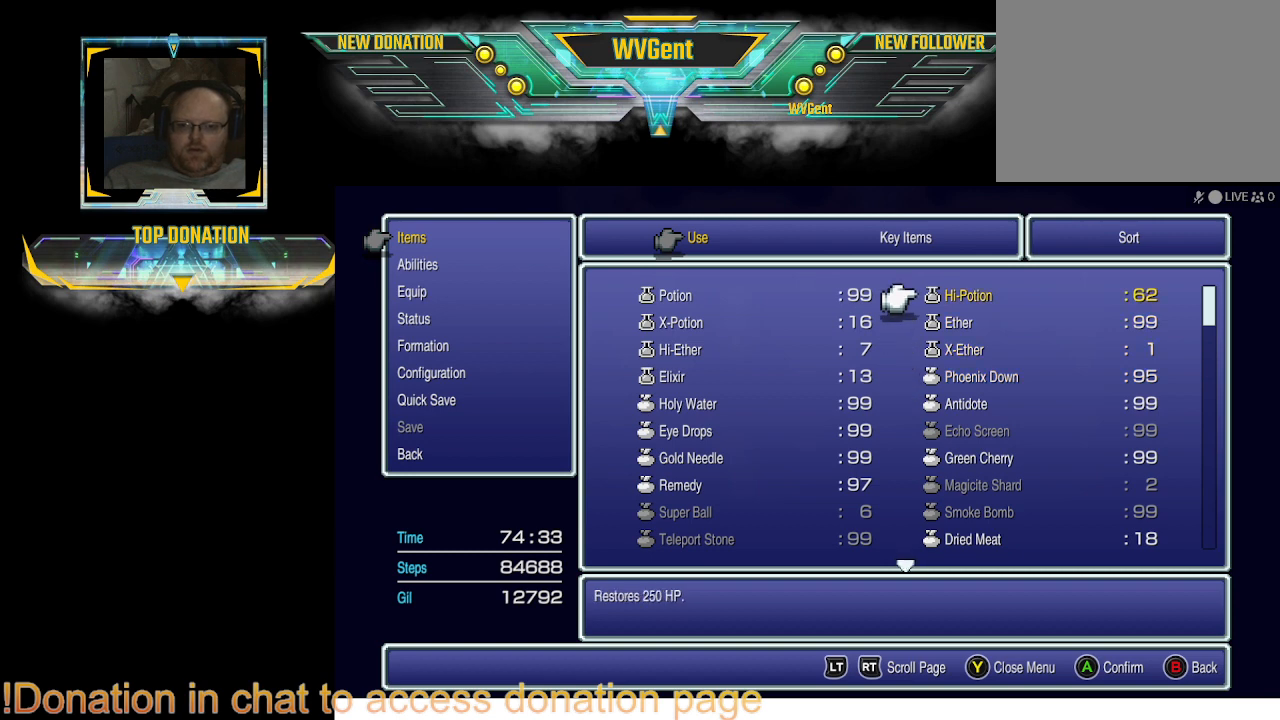
{"buttons": [], "left_stick": "center", "right_stick": "center", "events": []}
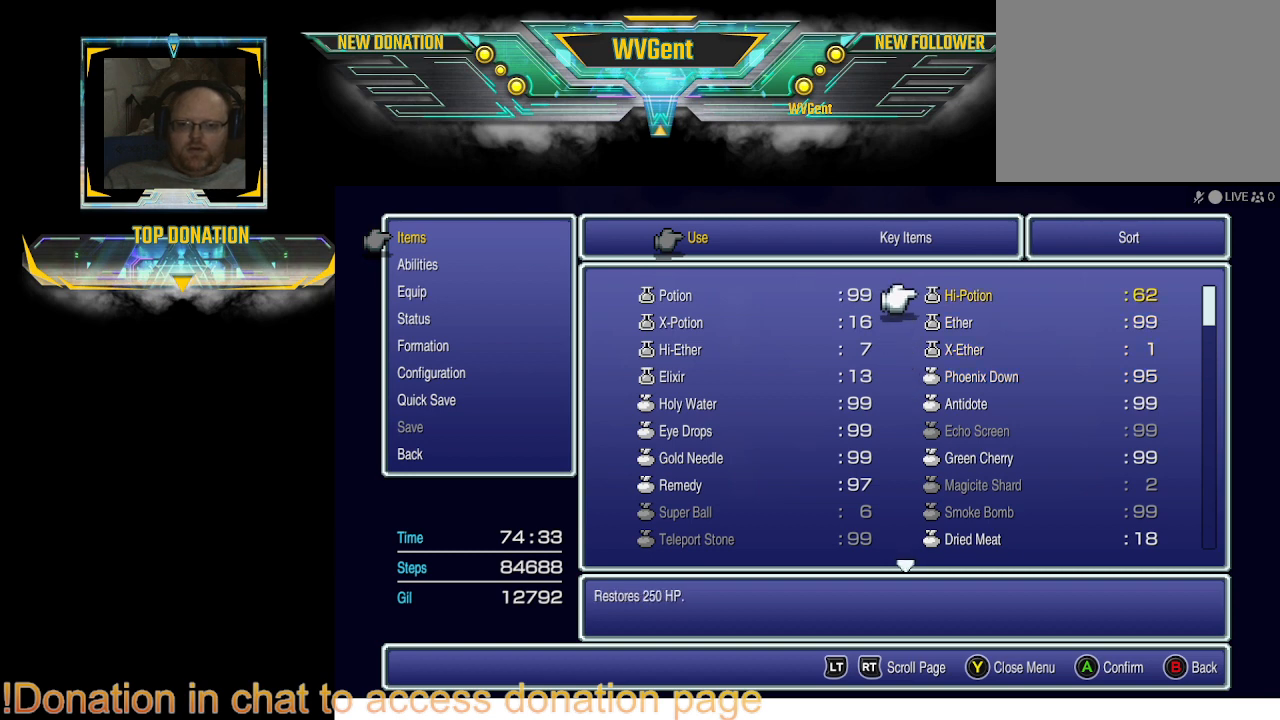
{"buttons": ["CROSS"], "left_stick": "center", "right_stick": "center", "events": [[467, "CROSS", "down"]]}
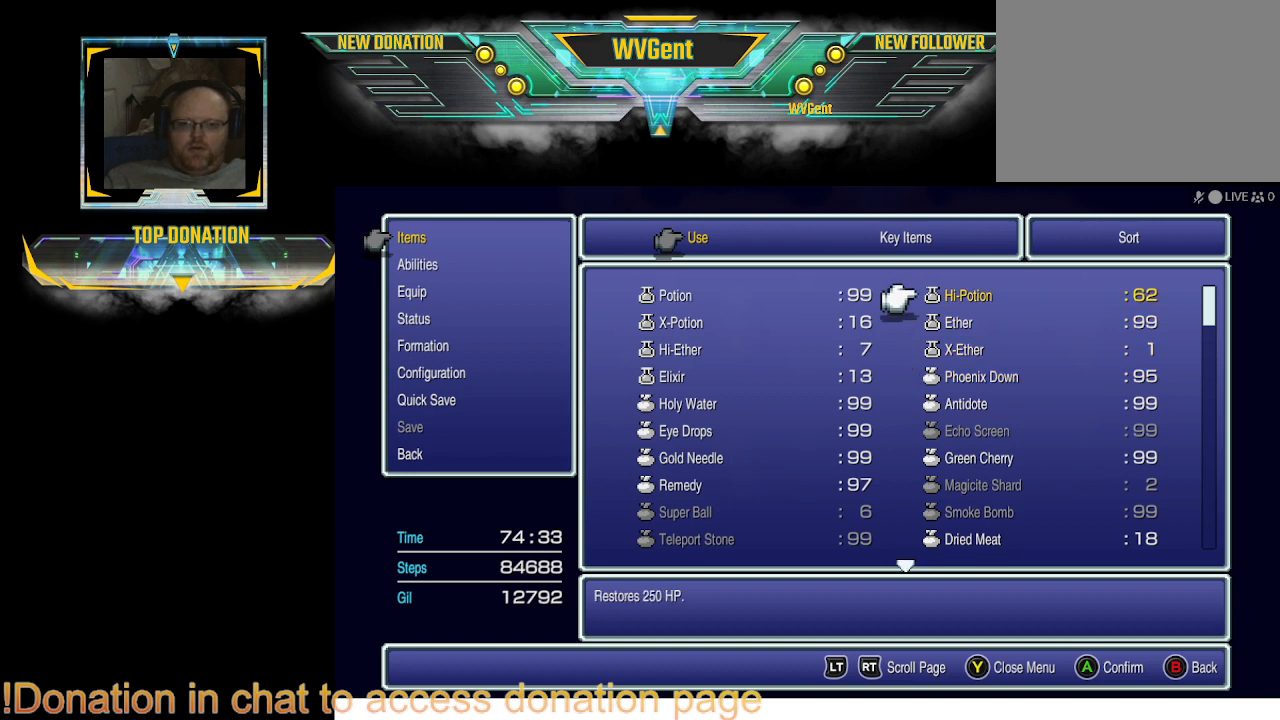
{"buttons": [], "left_stick": "center", "right_stick": "center", "events": [[67, "CROSS", "up"], [333, "CROSS", "down"], [400, "CROSS", "up"]]}
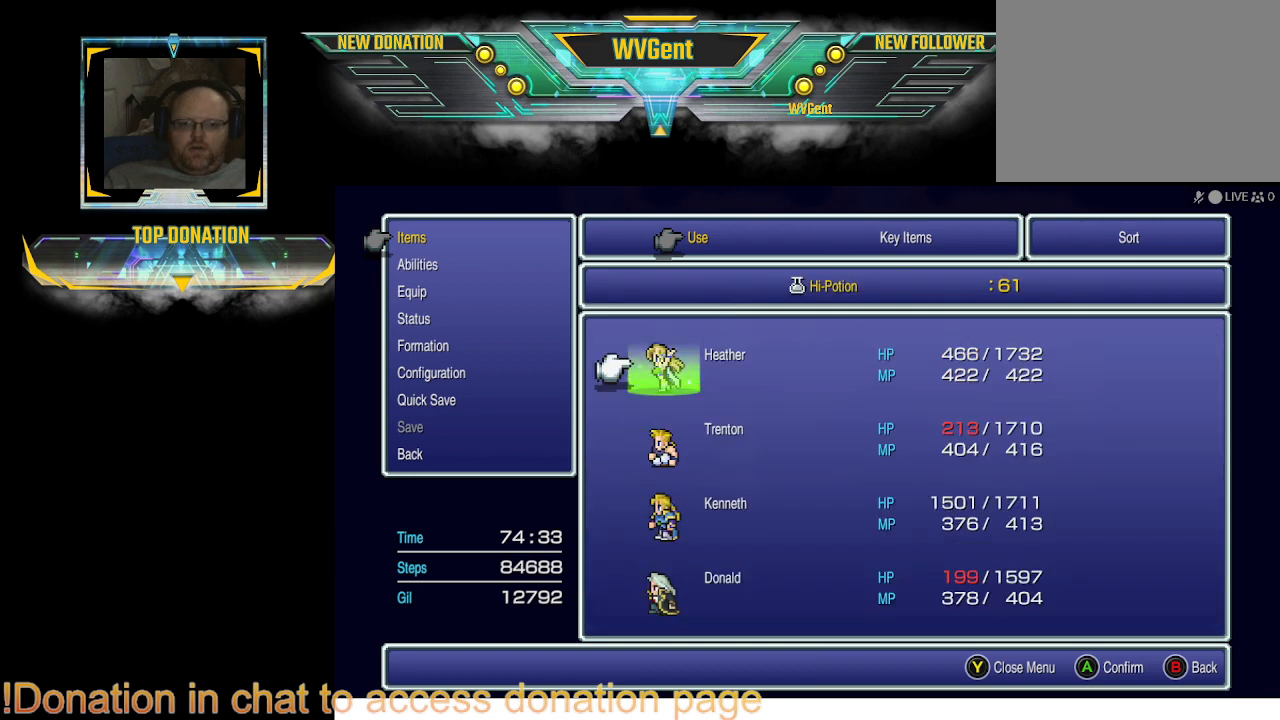
{"buttons": [], "left_stick": "center", "right_stick": "center", "events": [[33, "CROSS", "down"], [133, "CROSS", "up"], [200, "CROSS", "down"], [300, "CROSS", "up"], [367, "CROSS", "down"], [467, "CROSS", "up"]]}
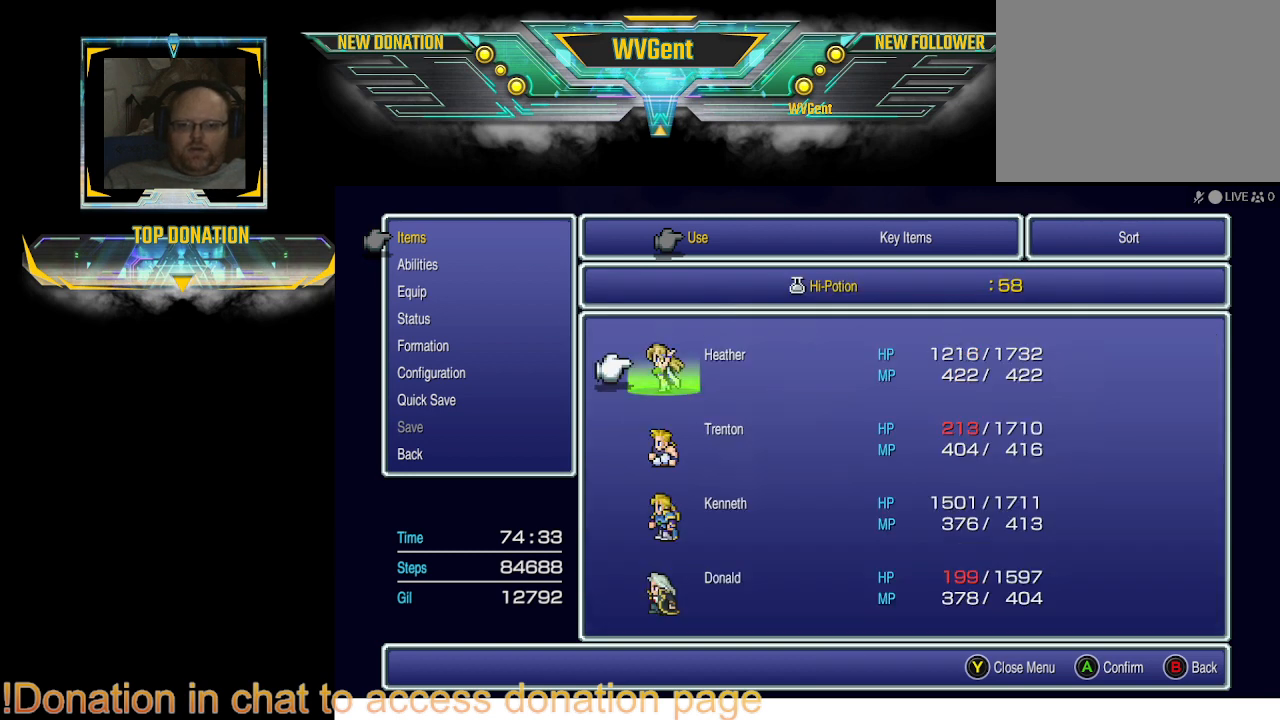
{"buttons": ["CROSS"], "left_stick": "center", "right_stick": "center", "events": [[67, "CROSS", "down"], [167, "CROSS", "up"], [267, "CROSS", "down"], [367, "CROSS", "up"], [467, "CROSS", "down"]]}
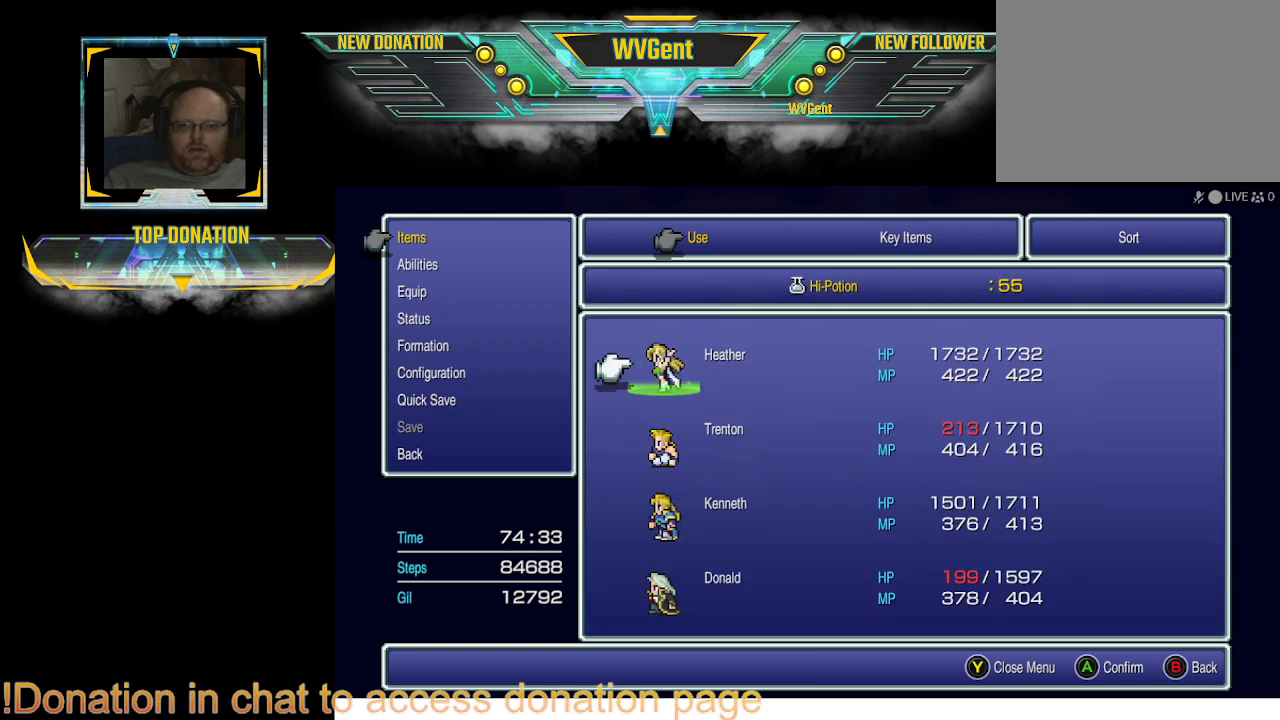
{"buttons": [], "left_stick": "center", "right_stick": "center", "events": [[67, "CROSS", "up"], [167, "CROSS", "down"], [300, "CROSS", "up"], [400, "DPAD_DOWN", "down"], [500, "DPAD_DOWN", "up"]]}
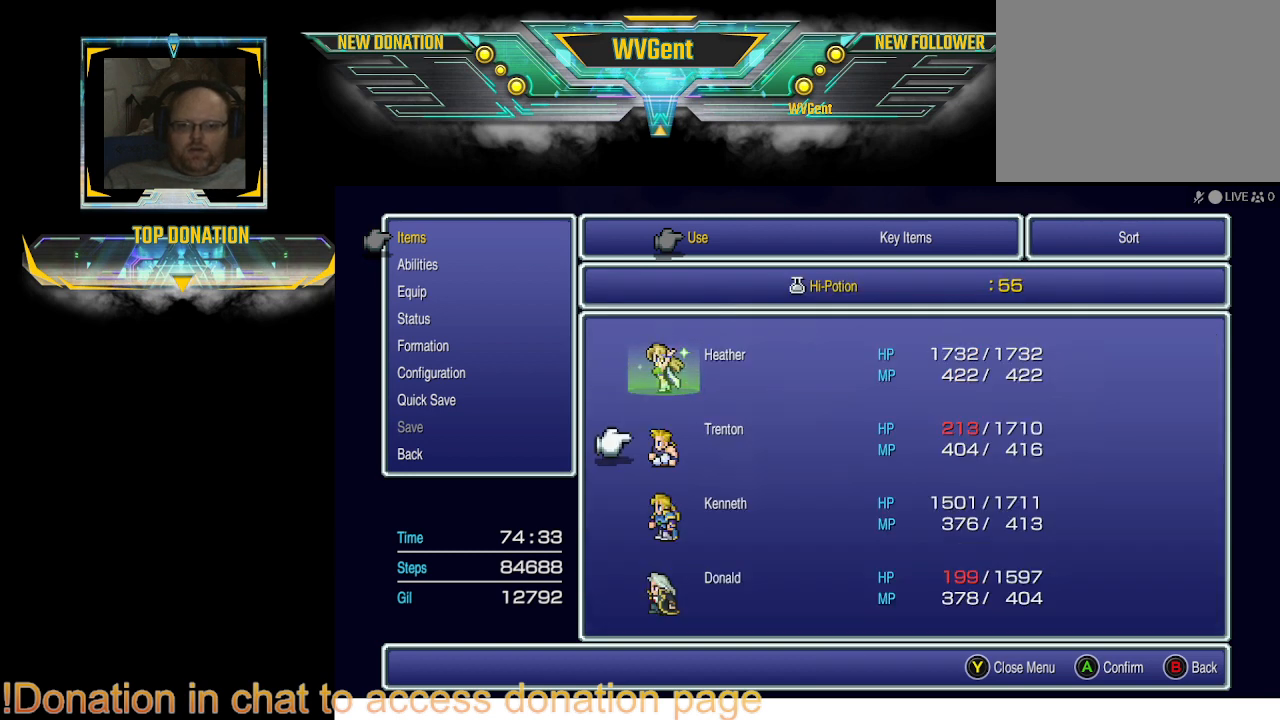
{"buttons": ["CROSS"], "left_stick": "center", "right_stick": "center", "events": [[100, "CROSS", "down"], [167, "CROSS", "up"], [300, "CROSS", "down"], [367, "CROSS", "up"], [467, "CROSS", "down"]]}
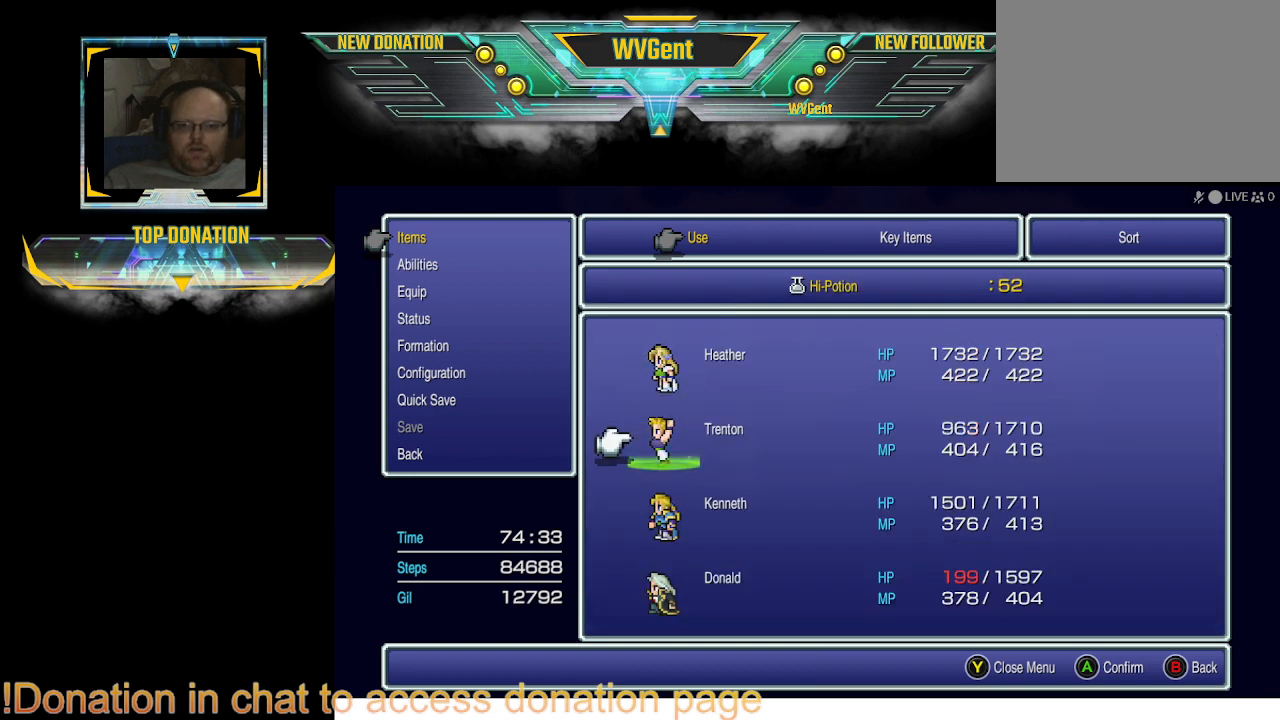
{"buttons": [], "left_stick": "center", "right_stick": "center", "events": [[67, "CROSS", "up"], [133, "CROSS", "down"], [267, "CROSS", "up"], [367, "CROSS", "down"], [433, "CROSS", "up"]]}
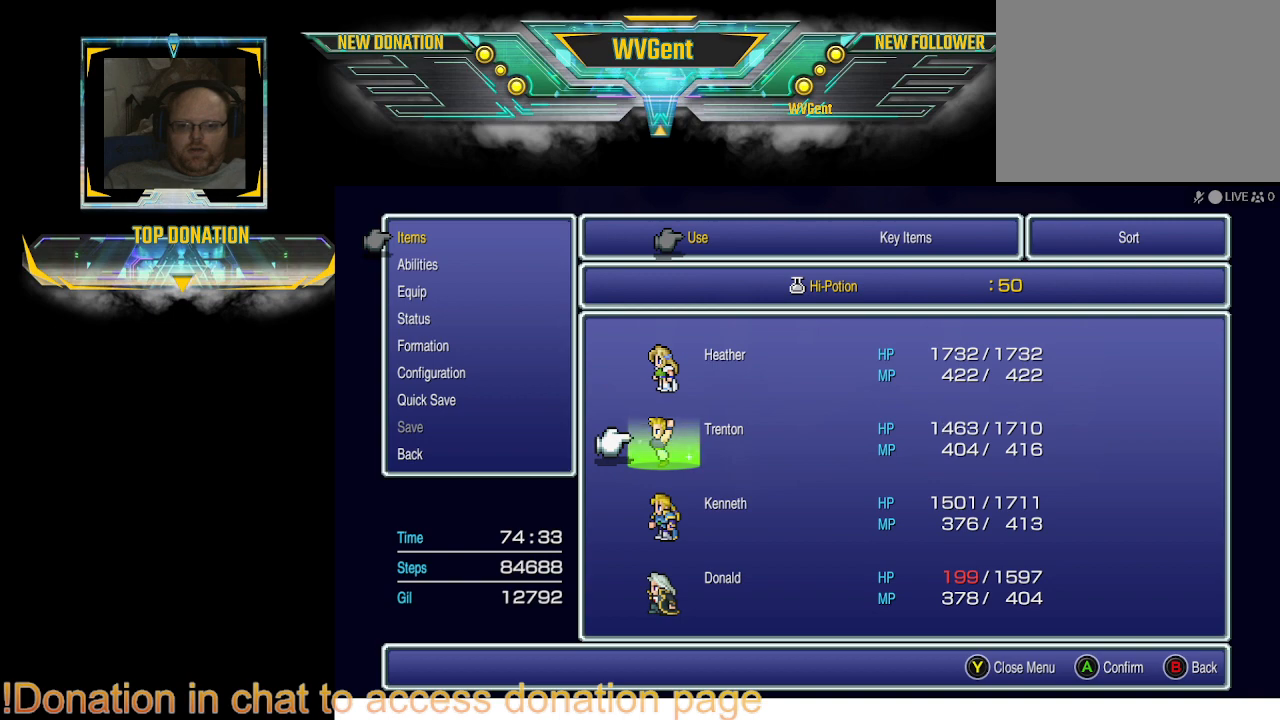
{"buttons": ["CROSS"], "left_stick": "center", "right_stick": "center", "events": [[33, "CROSS", "down"], [133, "CROSS", "up"], [233, "CROSS", "down"], [367, "CROSS", "up"], [433, "CROSS", "down"]]}
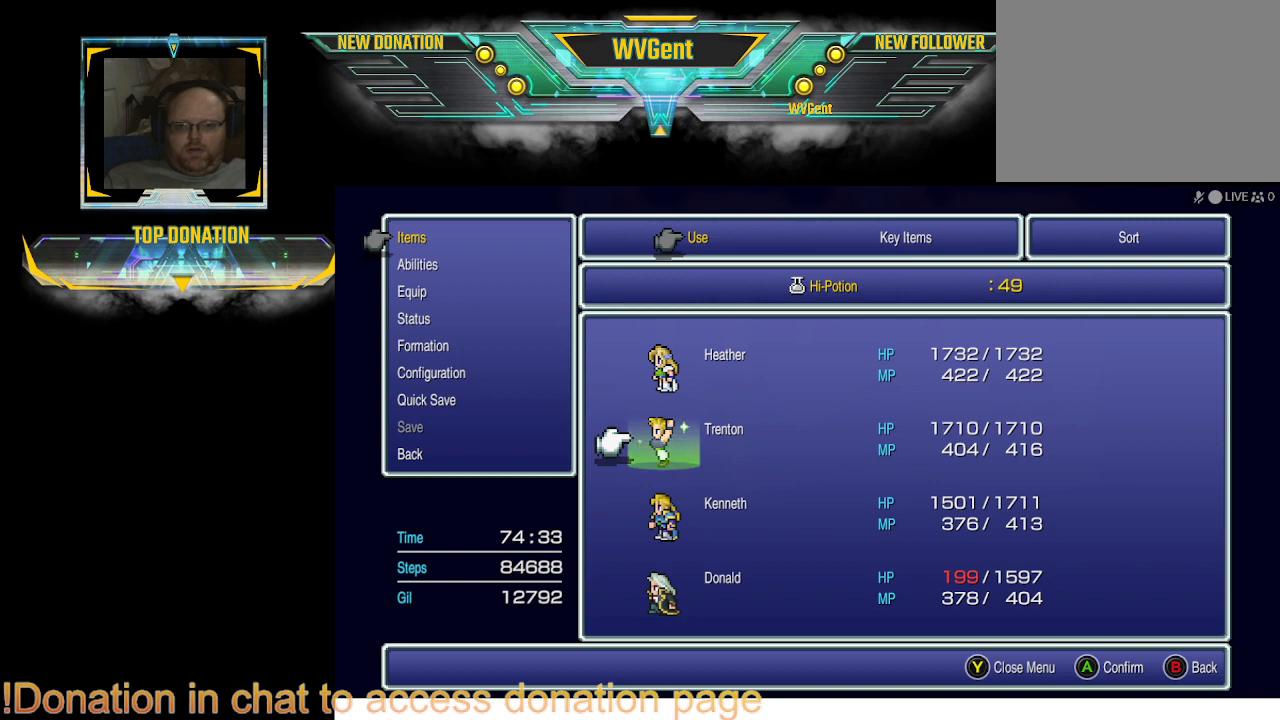
{"buttons": [], "left_stick": "center", "right_stick": "center", "events": [[33, "CROSS", "up"], [167, "DPAD_DOWN", "down"], [300, "DPAD_DOWN", "up"], [367, "CROSS", "down"], [433, "CROSS", "up"]]}
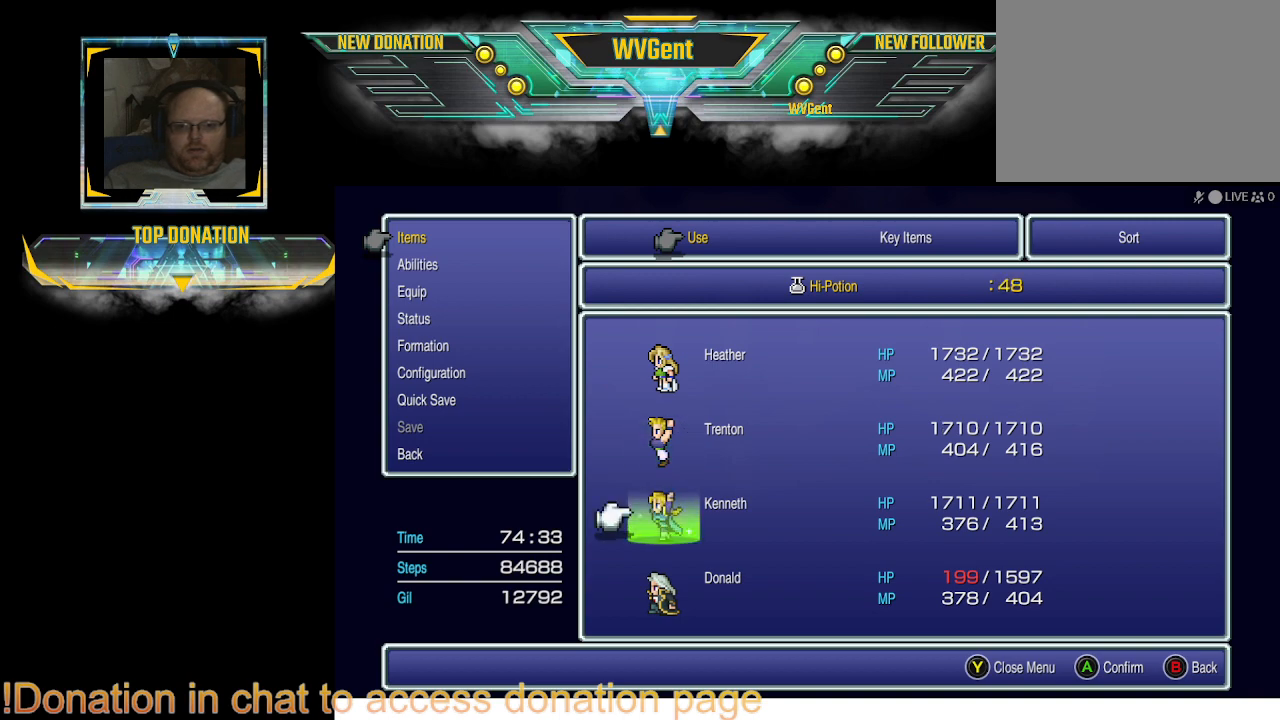
{"buttons": ["DPAD_DOWN"], "left_stick": "center", "right_stick": "center", "events": [[33, "CROSS", "down"], [133, "CROSS", "up"], [233, "CROSS", "down"], [333, "CROSS", "up"], [500, "DPAD_DOWN", "down"]]}
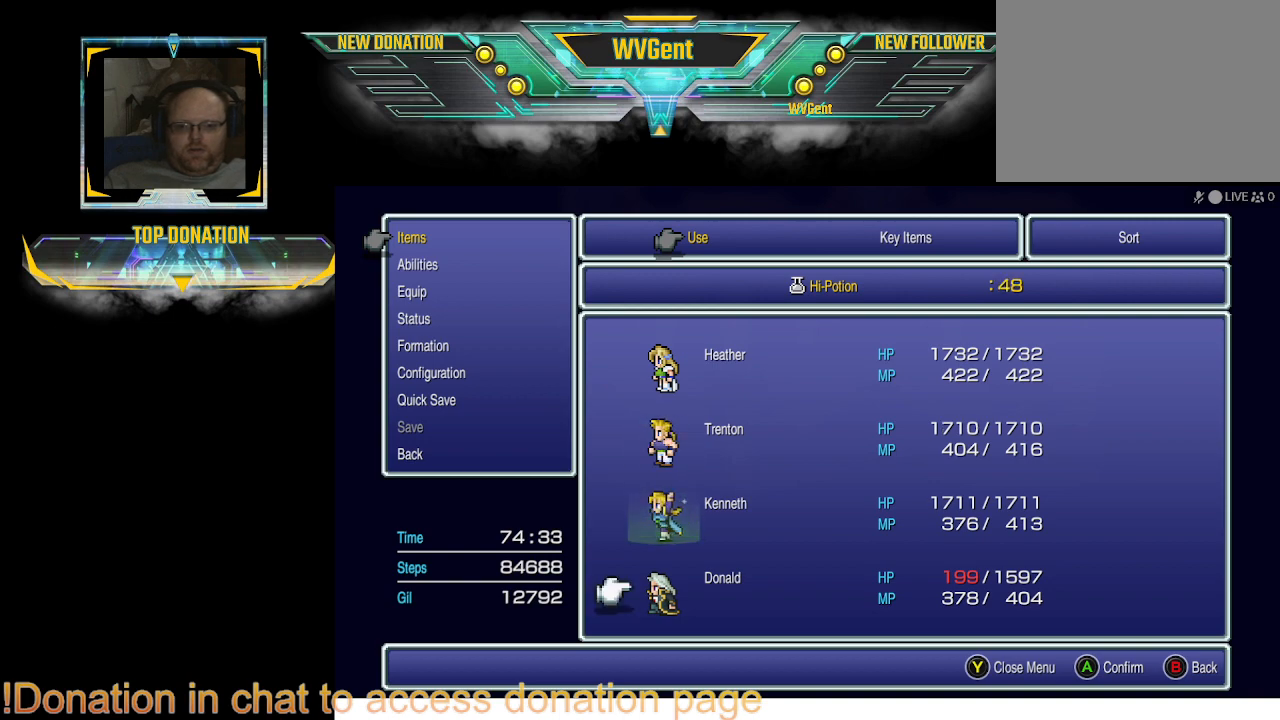
{"buttons": [], "left_stick": "center", "right_stick": "center", "events": [[67, "DPAD_DOWN", "up"], [167, "CROSS", "down"], [267, "CROSS", "up"], [367, "CROSS", "down"], [467, "CROSS", "up"]]}
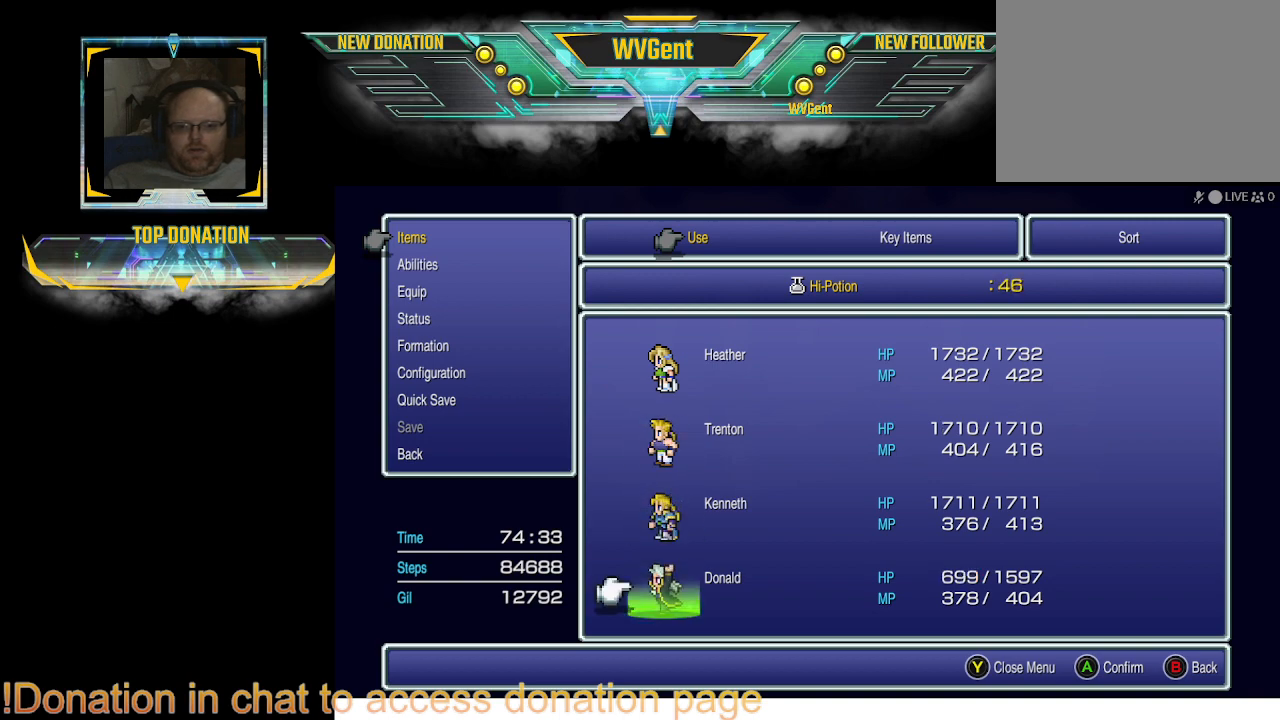
{"buttons": ["CROSS"], "left_stick": "center", "right_stick": "center", "events": [[67, "CROSS", "down"], [167, "CROSS", "up"], [267, "CROSS", "down"], [367, "CROSS", "up"], [467, "CROSS", "down"]]}
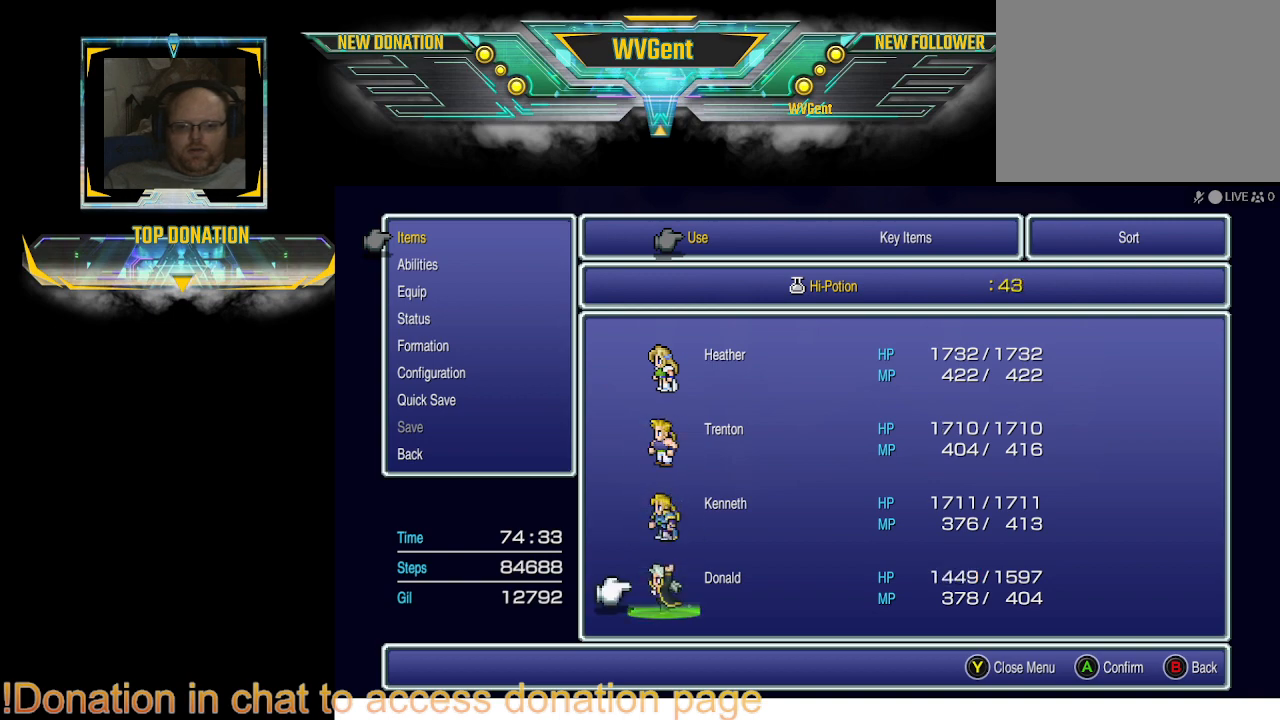
{"buttons": [], "left_stick": "center", "right_stick": "center", "events": [[67, "CROSS", "up"], [167, "CROSS", "down"], [267, "CROSS", "up"], [367, "CROSS", "down"], [467, "CROSS", "up"]]}